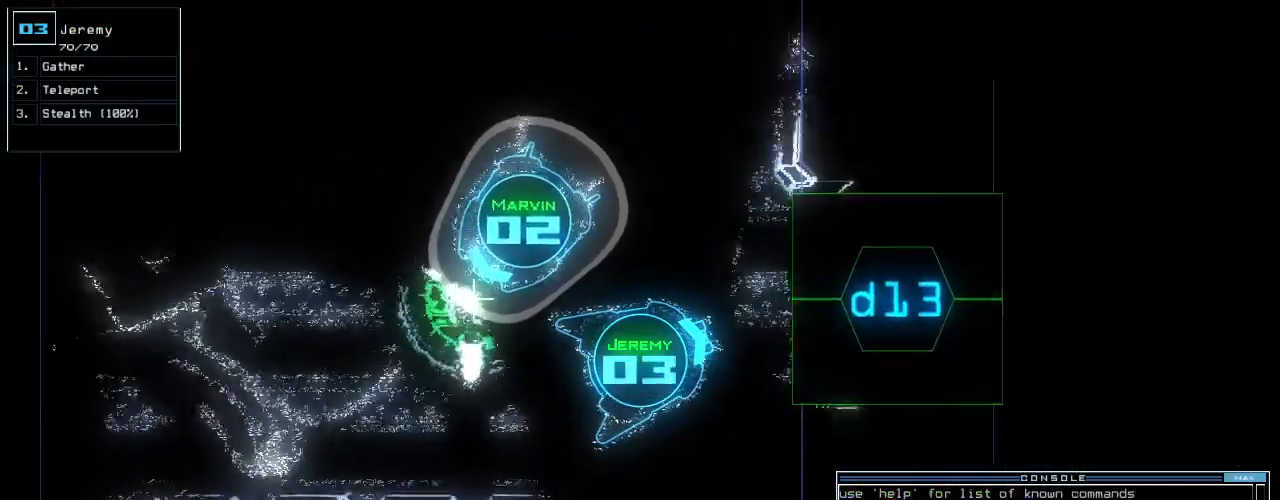
Gameplay with keyboard; each line is a JSON object with the keys held at the frame after it. "events" lists presses ("down") and releases ("up") of ".", "0", "1", "2", "3", "4", "5", "6", "7", "8", "9", "a", "b", "backspace", "c", "caps_lock", "comma", "ctrl_l", "ctrl_r", "d", "down", "e", "equals", "escape", "f", "f8", "g", "h", "i", "j", "k", "l", "left", "m", "minus", "n", "o", "p", "q", "quote", "r", "return", "right", "s", "semicolon", "shift_l", "shift_r", "space", "t", "tab", "tilde", "u", "up", "v", "w", "x", "y" and "z" between this image and that frame as [ms after this image, input, new state], when the widget could be followed in between. No other keys are recorded. Mouse input is not recorded.
{"keys": [], "events": [[80, "down", "up"], [120, "space", "down"], [200, "space", "up"]]}
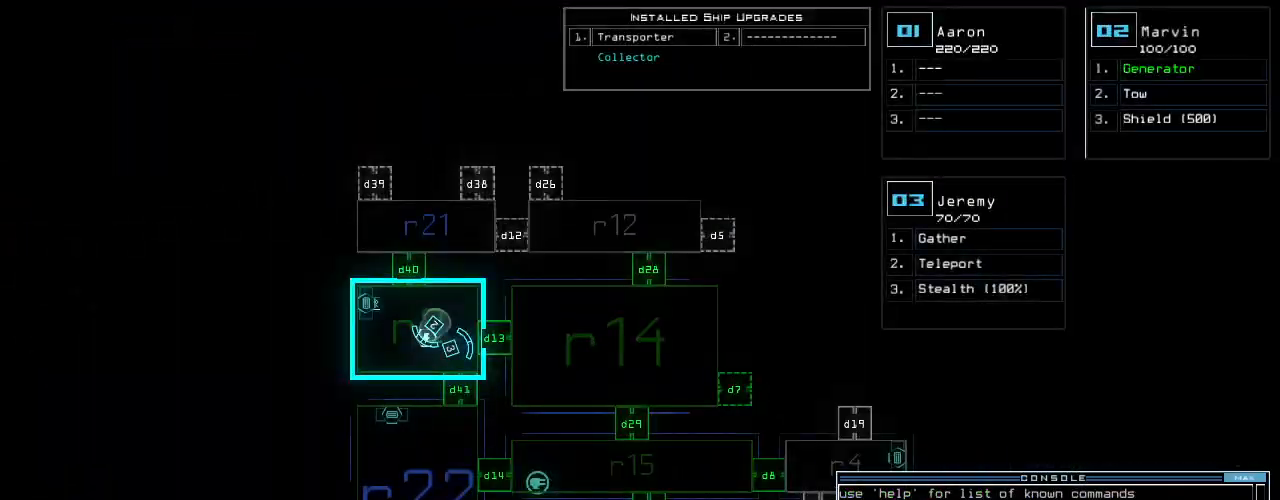
{"keys": [], "events": [[240, "t", "down"], [380, "e", "down"], [380, "t", "up"], [460, "e", "up"]]}
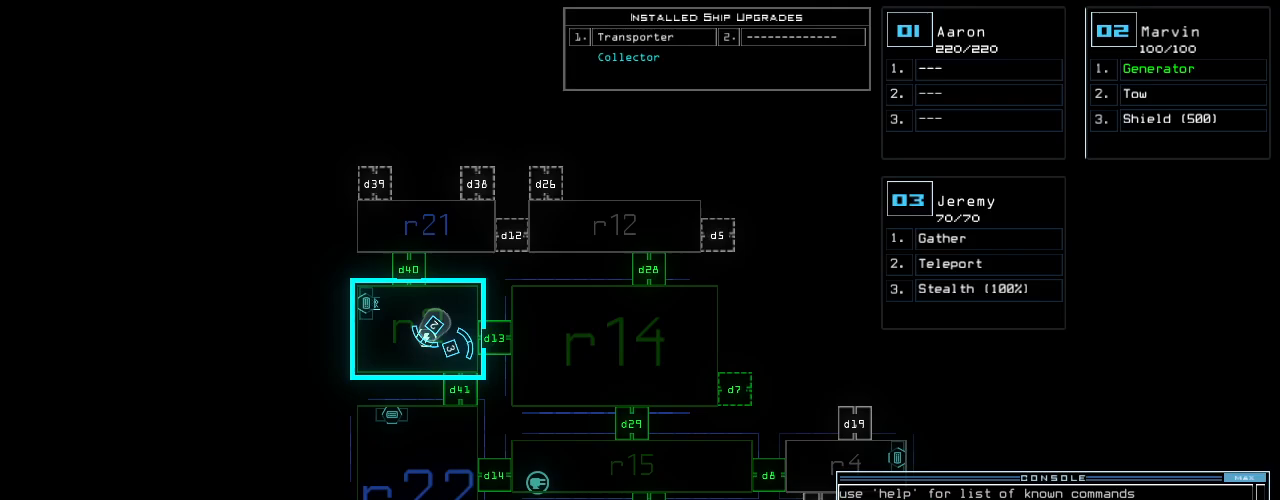
{"keys": ["r"], "events": [[160, "l", "down"], [260, "space", "down"], [280, "l", "up"], [360, "space", "up"], [500, "r", "down"]]}
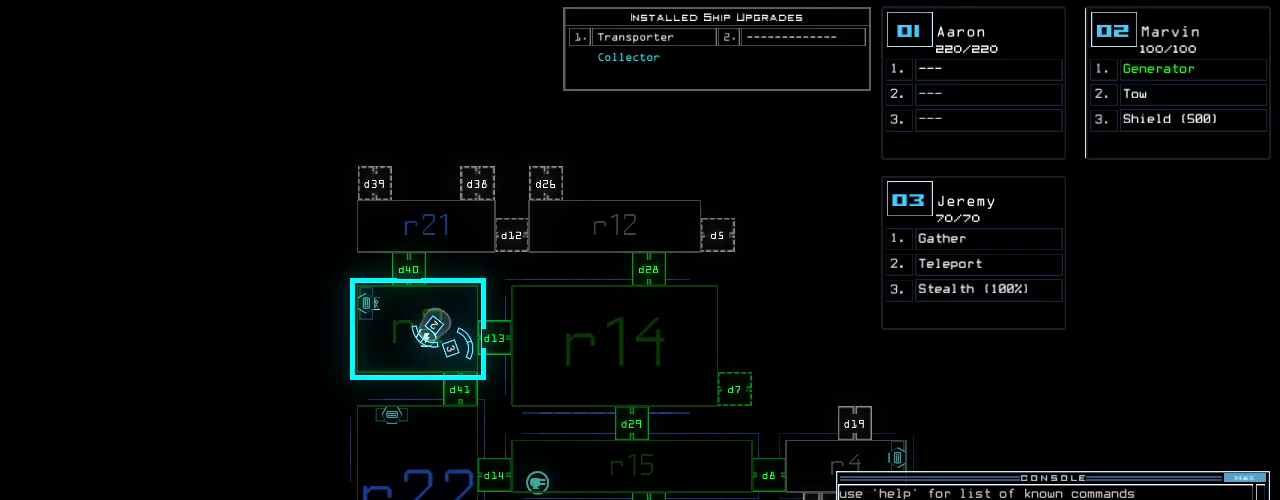
{"keys": [], "events": [[80, "r", "up"], [220, "1", "down"], [280, "1", "up"], [380, "2", "down"], [460, "2", "up"]]}
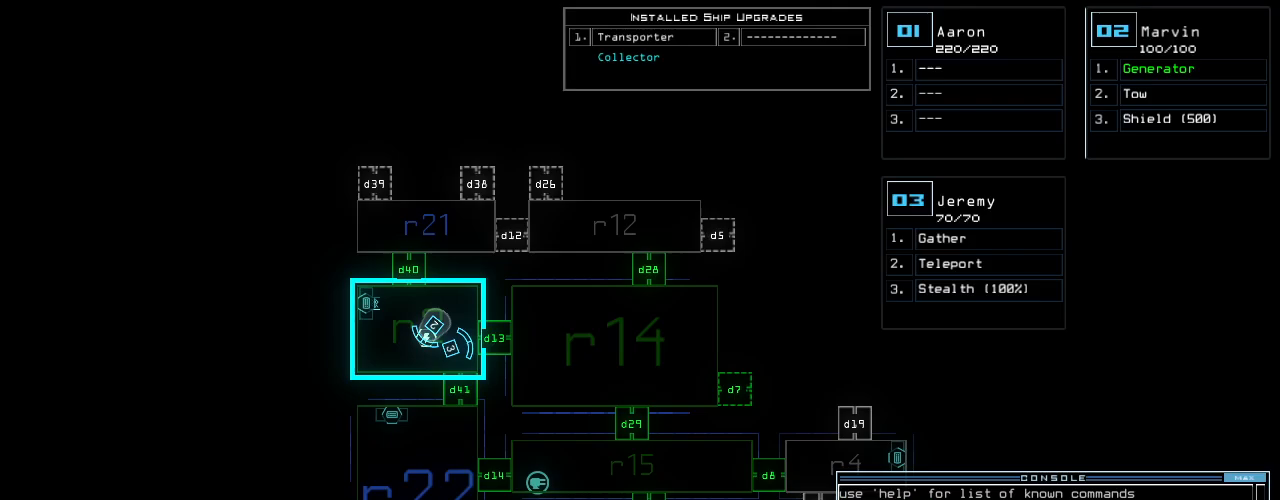
{"keys": ["semicolon"], "events": [[440, "semicolon", "down"]]}
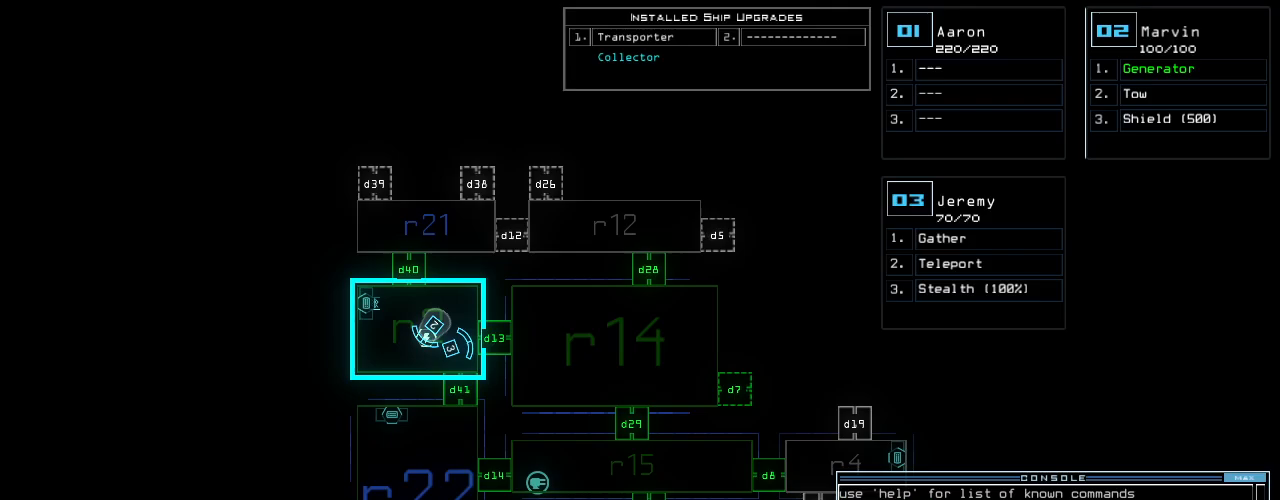
{"keys": [], "events": [[20, "s", "down"], [20, "semicolon", "up"], [100, "s", "up"], [180, "t", "down"], [220, "e", "down"], [260, "t", "up"], [340, "e", "up"]]}
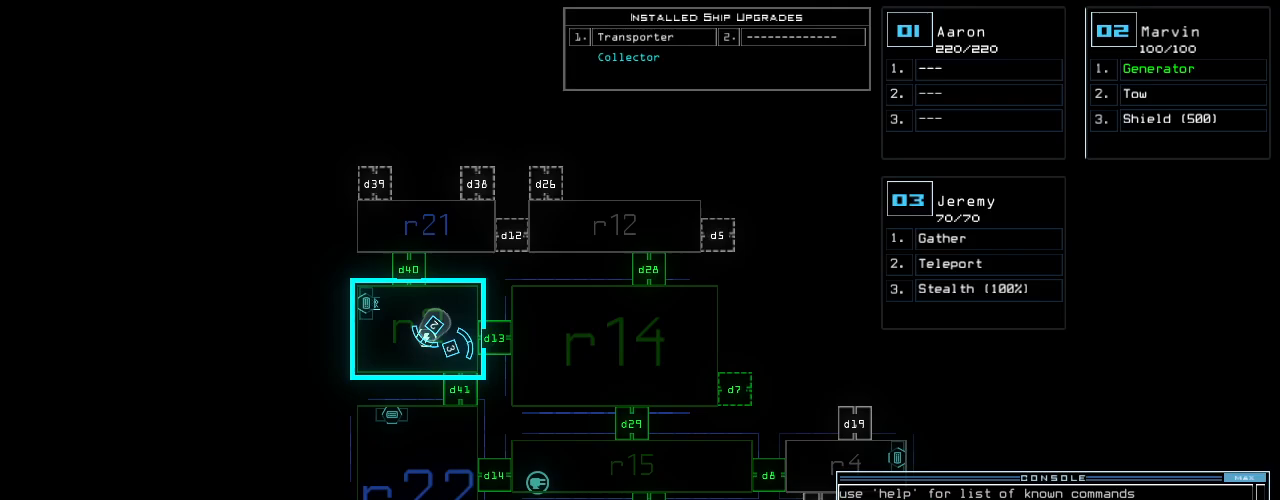
{"keys": [], "events": [[220, "space", "down"], [240, "space", "up"], [340, "space", "down"], [380, "space", "up"]]}